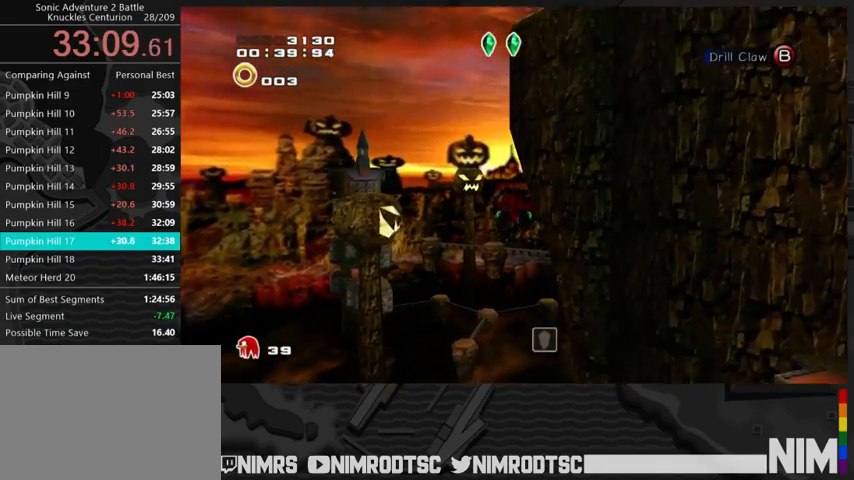
Gameplay with a controller (Xbox layout); each line is a JSON object with the inputs held at the frame after it. "button_events" lists button changes between this image and that frame as [ms after this image, input, new state], when the widget could be followed in between (sticks are given only as held states). This document gives stick clicks only as held states, not as events. Not read: L2 R2.
{"buttons": ["A"], "left_stick": "up", "right_stick": "center", "button_events": []}
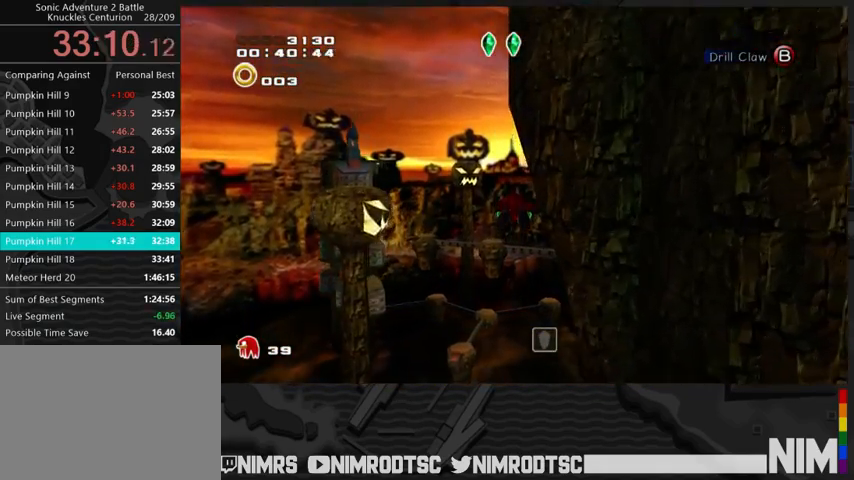
{"buttons": ["A"], "left_stick": "up", "right_stick": "center", "button_events": []}
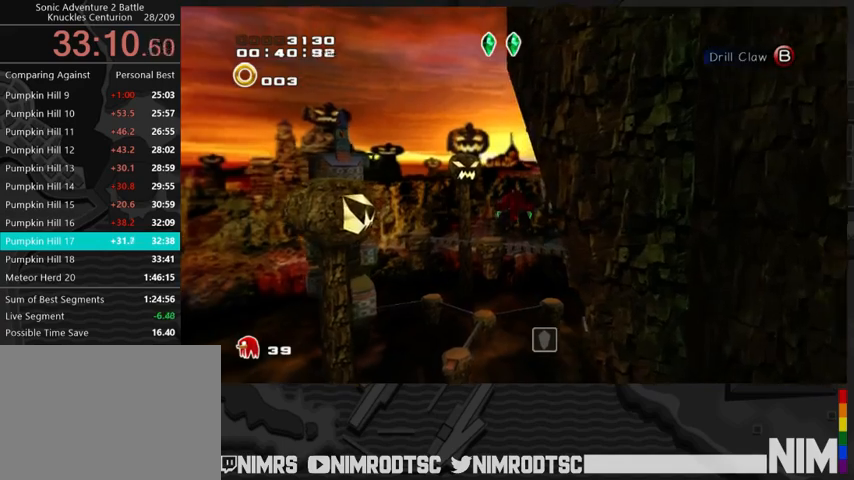
{"buttons": ["A"], "left_stick": "up", "right_stick": "center", "button_events": [[233, "B", "down"], [300, "B", "up"]]}
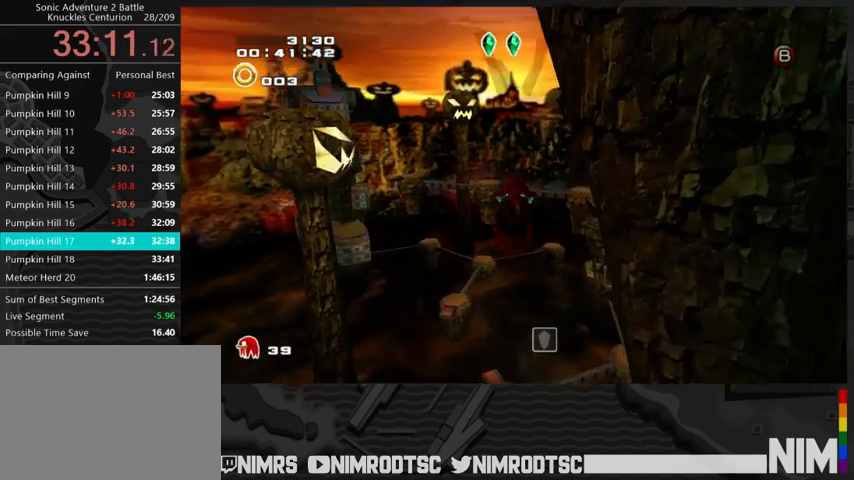
{"buttons": ["A"], "left_stick": "up", "right_stick": "center", "button_events": []}
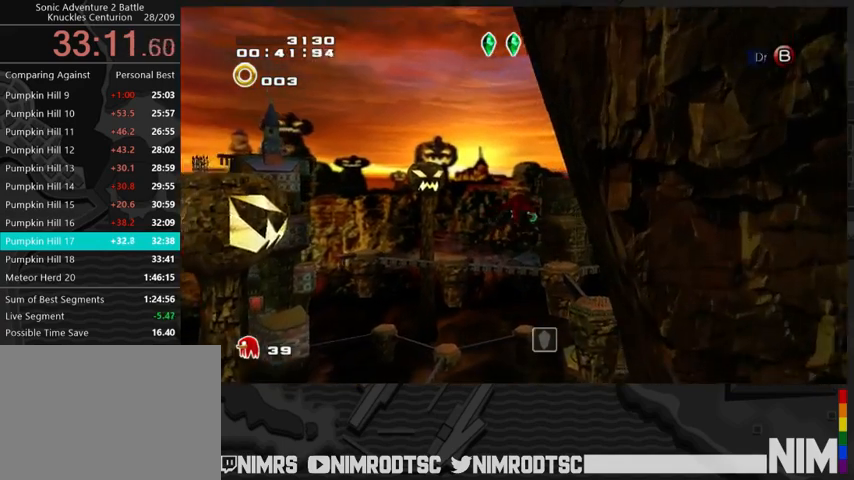
{"buttons": ["A"], "left_stick": "up", "right_stick": "center", "button_events": []}
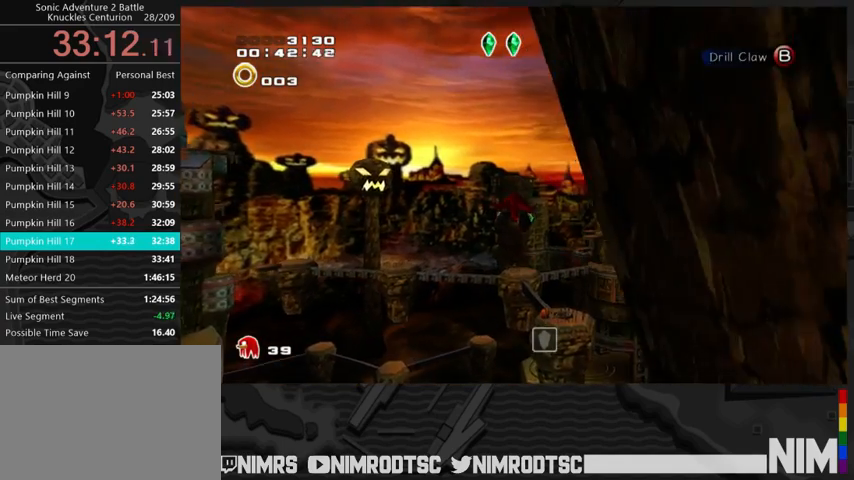
{"buttons": ["A"], "left_stick": "up", "right_stick": "center", "button_events": []}
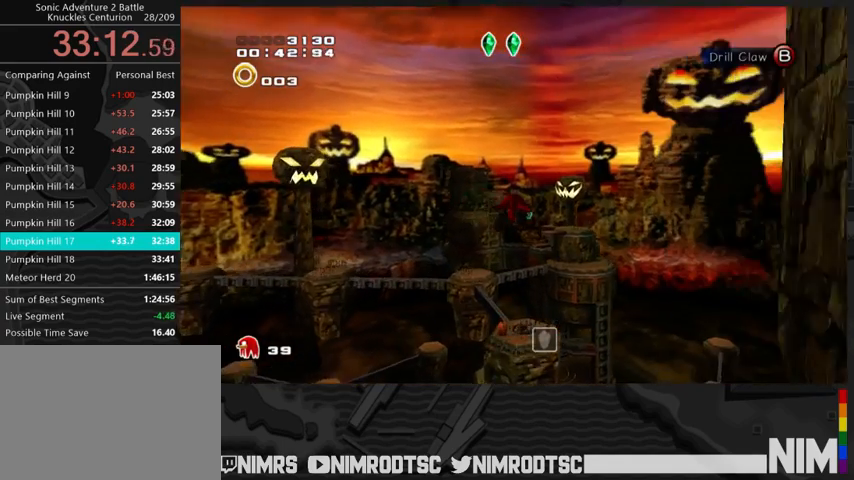
{"buttons": ["A"], "left_stick": "up", "right_stick": "center", "button_events": []}
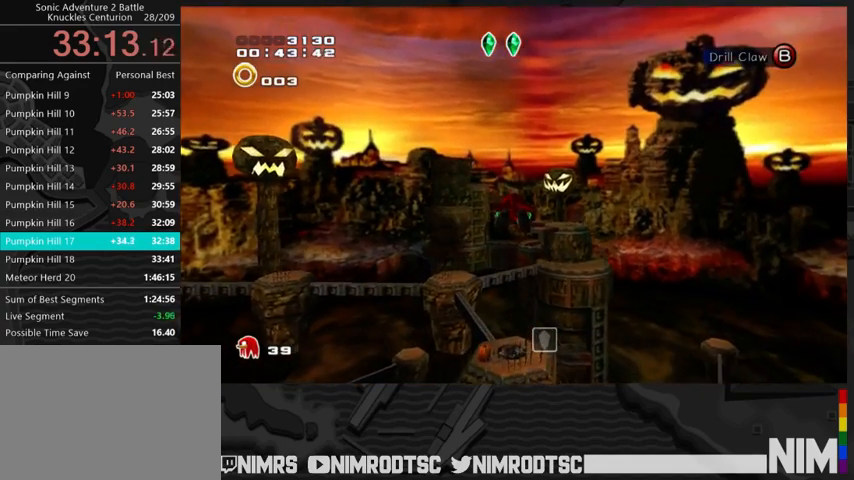
{"buttons": [], "left_stick": "up", "right_stick": "center", "button_events": [[400, "B", "down"], [467, "A", "up"], [467, "B", "up"]]}
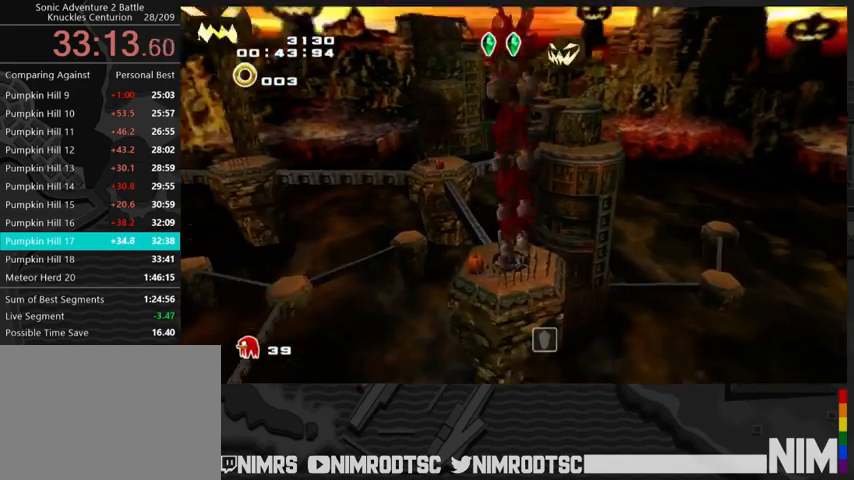
{"buttons": ["A"], "left_stick": "up", "right_stick": "center", "button_events": [[67, "A", "down"]]}
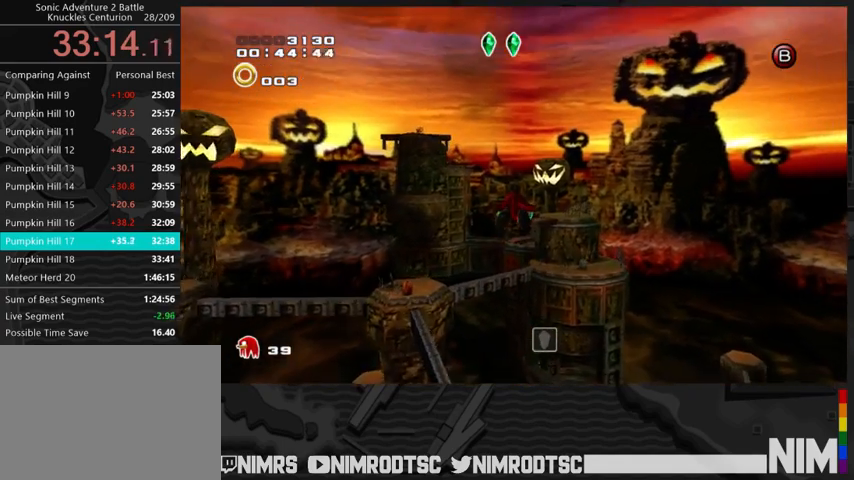
{"buttons": ["A"], "left_stick": "up", "right_stick": "center", "button_events": []}
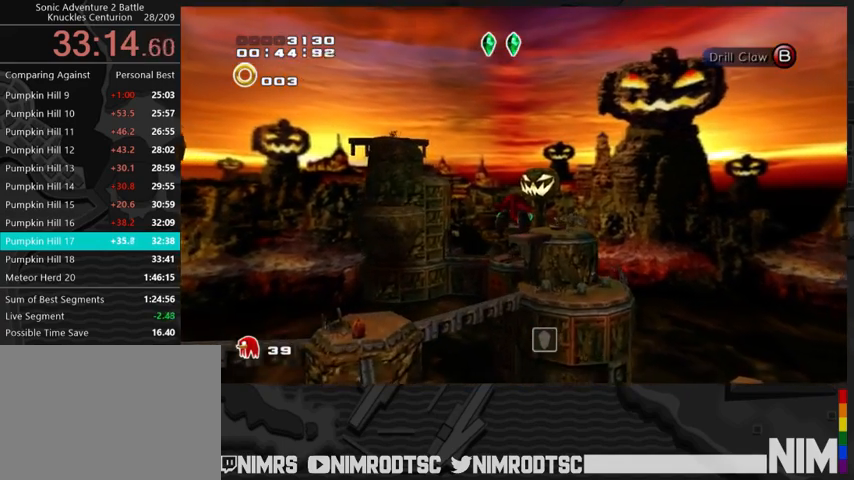
{"buttons": ["A"], "left_stick": "up", "right_stick": "center", "button_events": []}
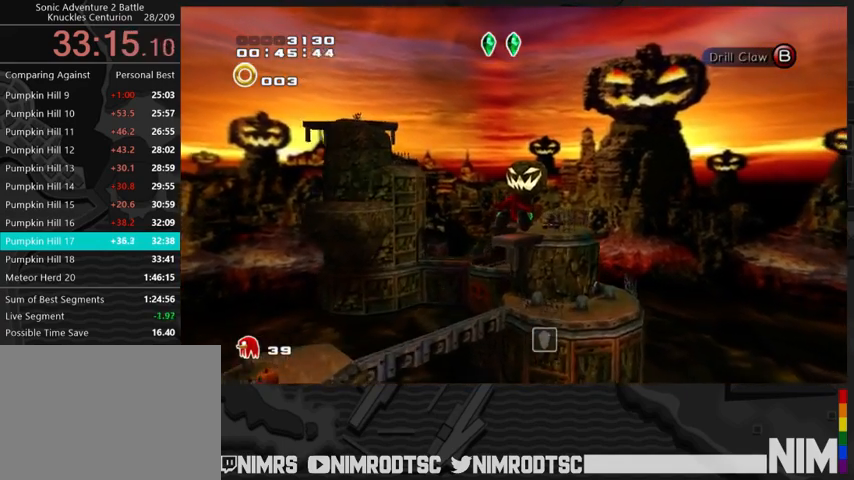
{"buttons": ["A"], "left_stick": "up", "right_stick": "center", "button_events": []}
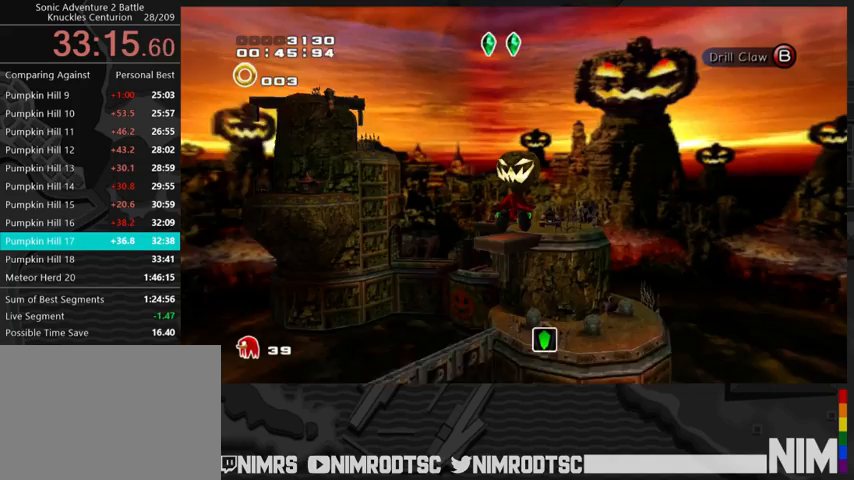
{"buttons": ["A"], "left_stick": "up", "right_stick": "center", "button_events": []}
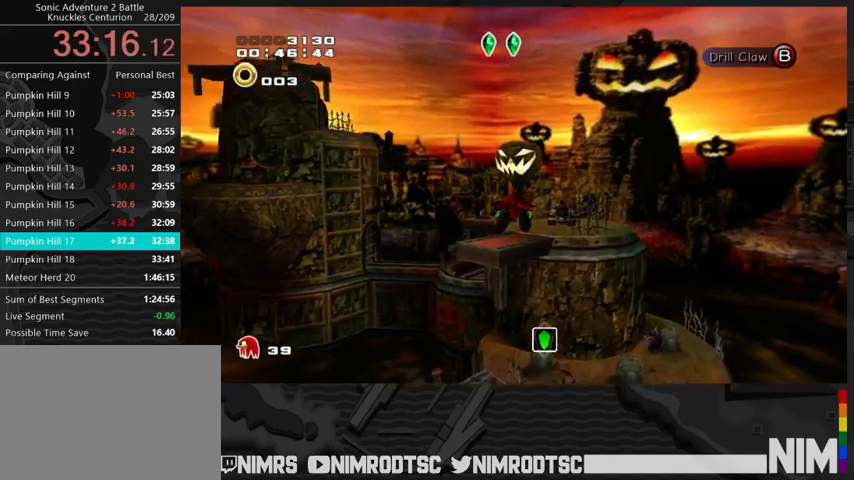
{"buttons": ["A"], "left_stick": "up-left", "right_stick": "center", "button_events": []}
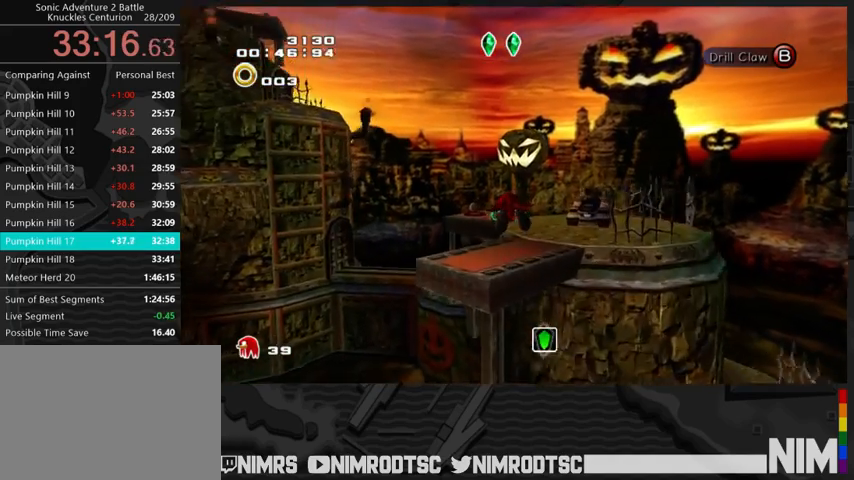
{"buttons": ["A"], "left_stick": "up", "right_stick": "center", "button_events": [[33, "A", "up"], [333, "A", "down"], [433, "A", "up"], [500, "A", "down"]]}
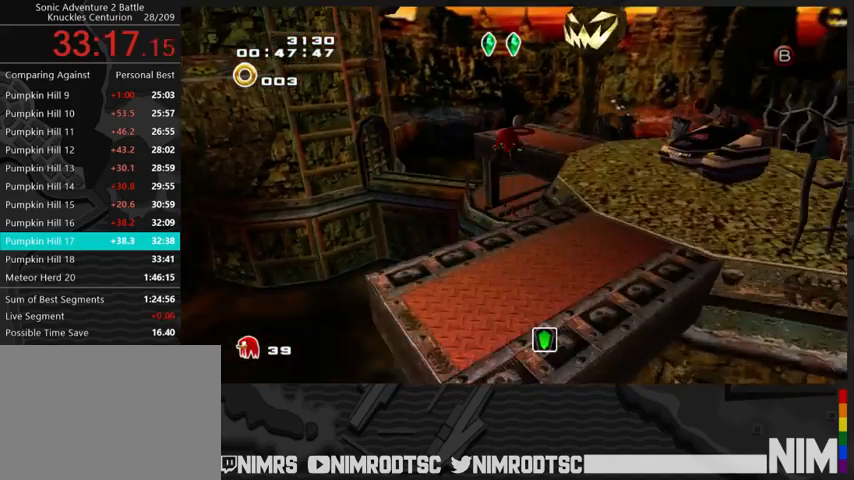
{"buttons": [], "left_stick": "up", "right_stick": "center", "button_events": [[367, "A", "up"]]}
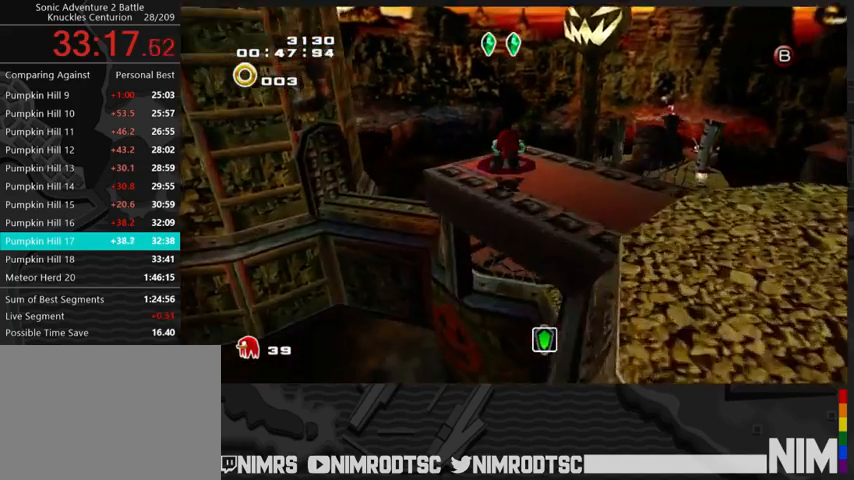
{"buttons": [], "left_stick": "down-left", "right_stick": "center", "button_events": [[167, "B", "down"], [267, "B", "up"]]}
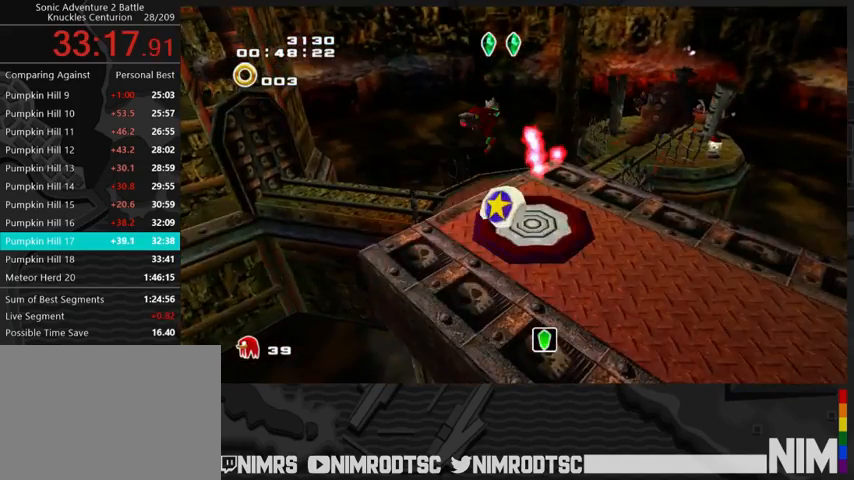
{"buttons": [], "left_stick": "right", "right_stick": "center", "button_events": [[367, "B", "down"], [500, "B", "up"]]}
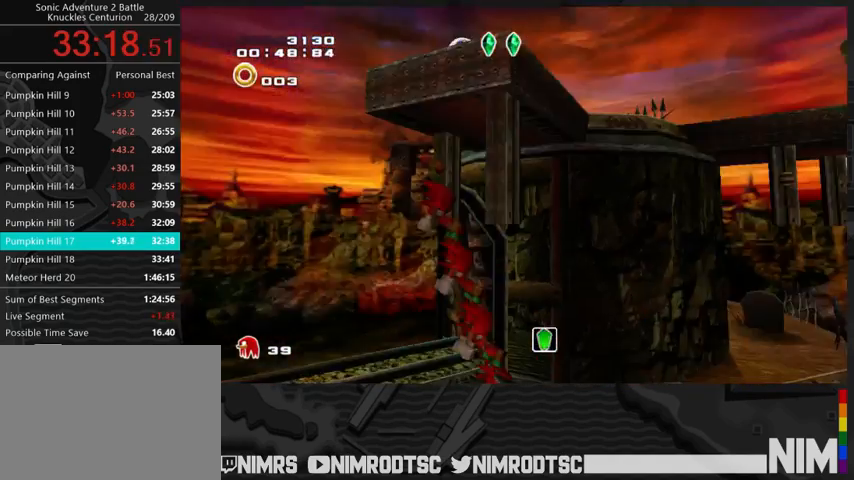
{"buttons": ["A"], "left_stick": "up", "right_stick": "center", "button_events": [[500, "A", "down"]]}
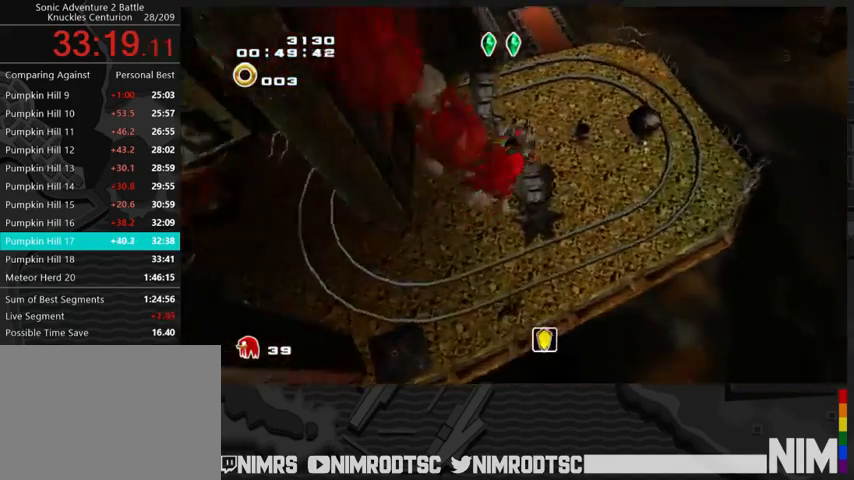
{"buttons": ["A"], "left_stick": "up", "right_stick": "center", "button_events": [[333, "A", "up"], [467, "A", "down"]]}
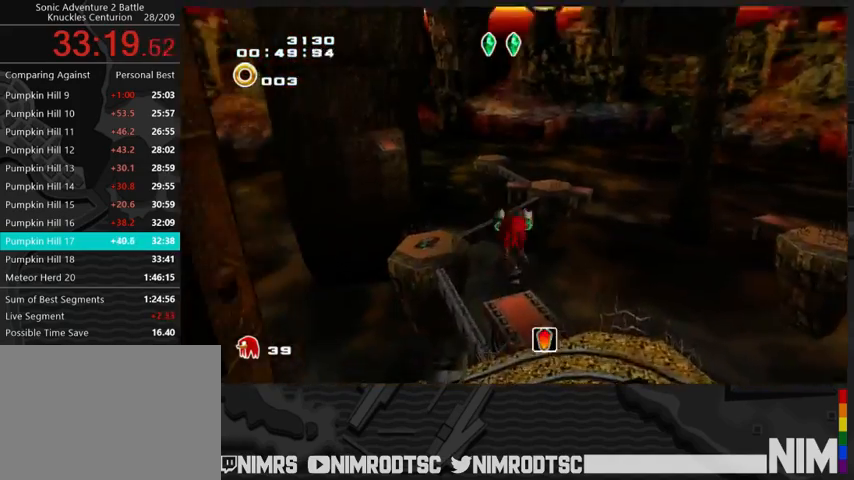
{"buttons": [], "left_stick": "up-right", "right_stick": "center", "button_events": [[33, "A", "up"], [33, "B", "down"], [133, "B", "up"], [267, "A", "down"], [367, "A", "up"]]}
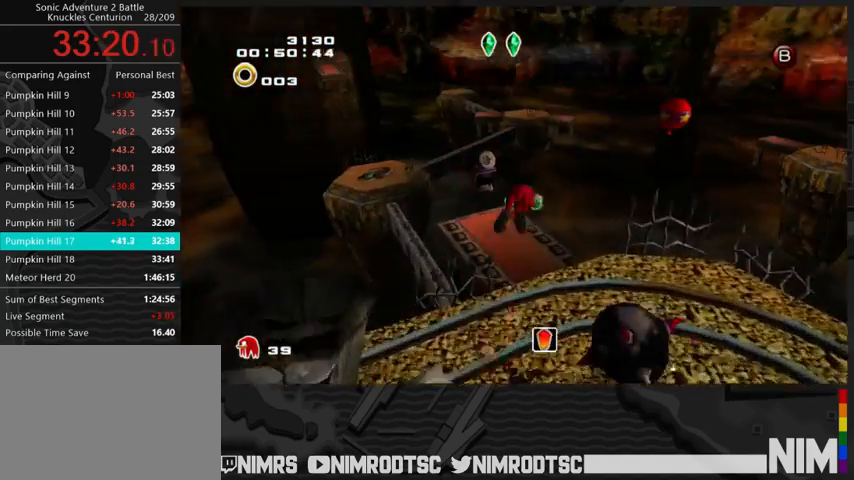
{"buttons": [], "left_stick": "center", "right_stick": "center", "button_events": []}
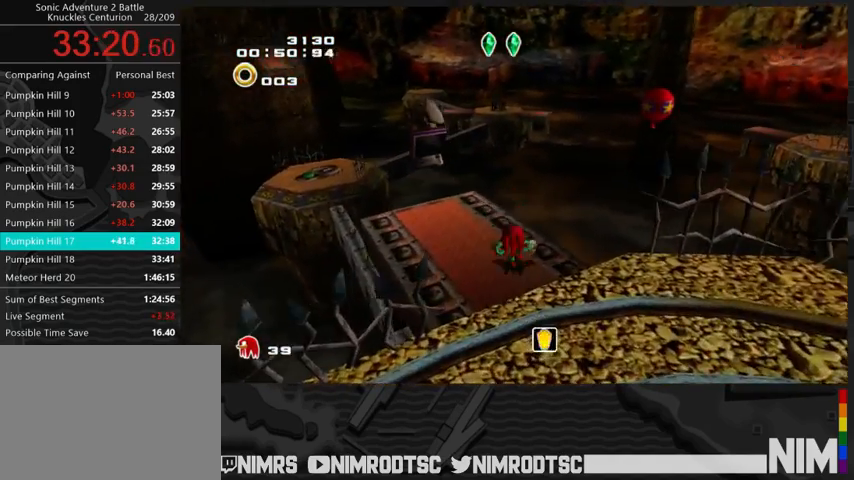
{"buttons": [], "left_stick": "down-left", "right_stick": "center", "button_events": []}
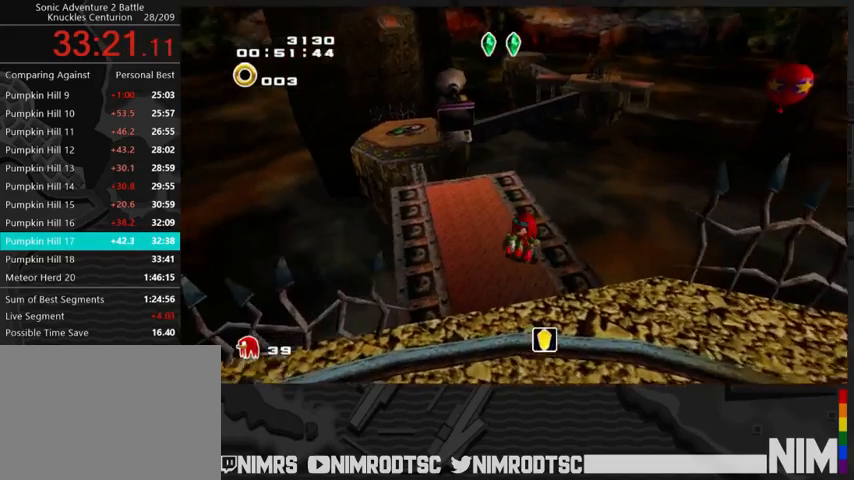
{"buttons": [], "left_stick": "down-left", "right_stick": "center", "button_events": []}
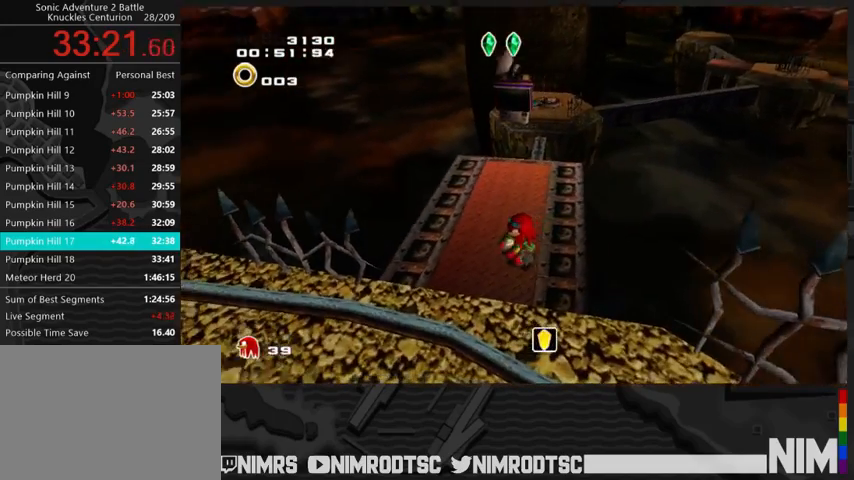
{"buttons": [], "left_stick": "center", "right_stick": "center", "button_events": []}